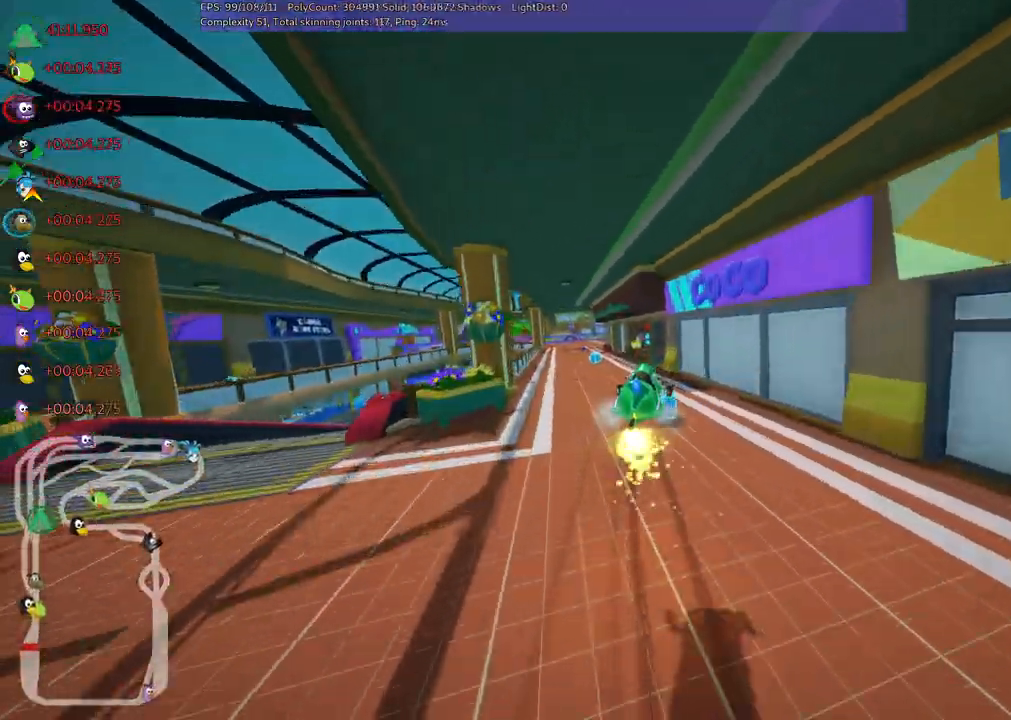
Gameplay with keyboard; each line is a JSON object with the keys held at the frame after it. "events" lists presses ("down") and releases ("up") of ".", "/", "alt_r", "b", "c", "comma", "ctrl_r", "d", "down", "f", "g", "h", "j", "k", "l", "left", "m", "n", "quote", "return", "right", "semicolon", "shift_r", "space", "super", "up" and "v" between this image and that frame as [ms after this image, input, new state], when the widget could be followed in between. No other keys are recorded. Mouse input is not recorded.
{"keys": ["left", "up"], "events": [[167, "m", "up"], [267, "left", "up"], [500, "left", "down"]]}
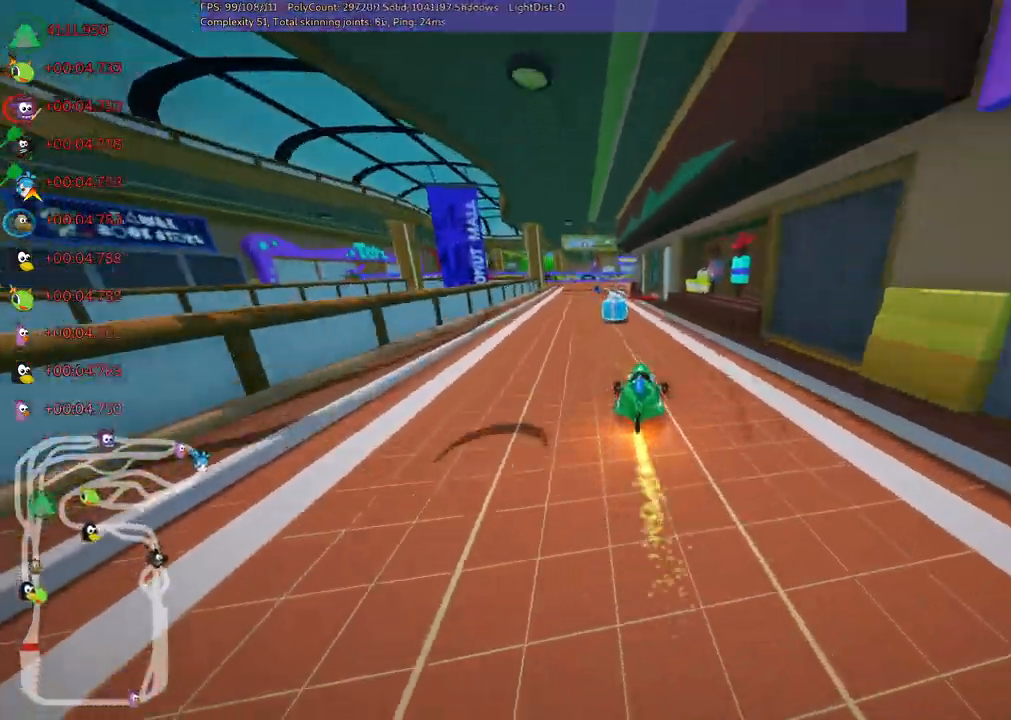
{"keys": ["left", "m", "up"]}
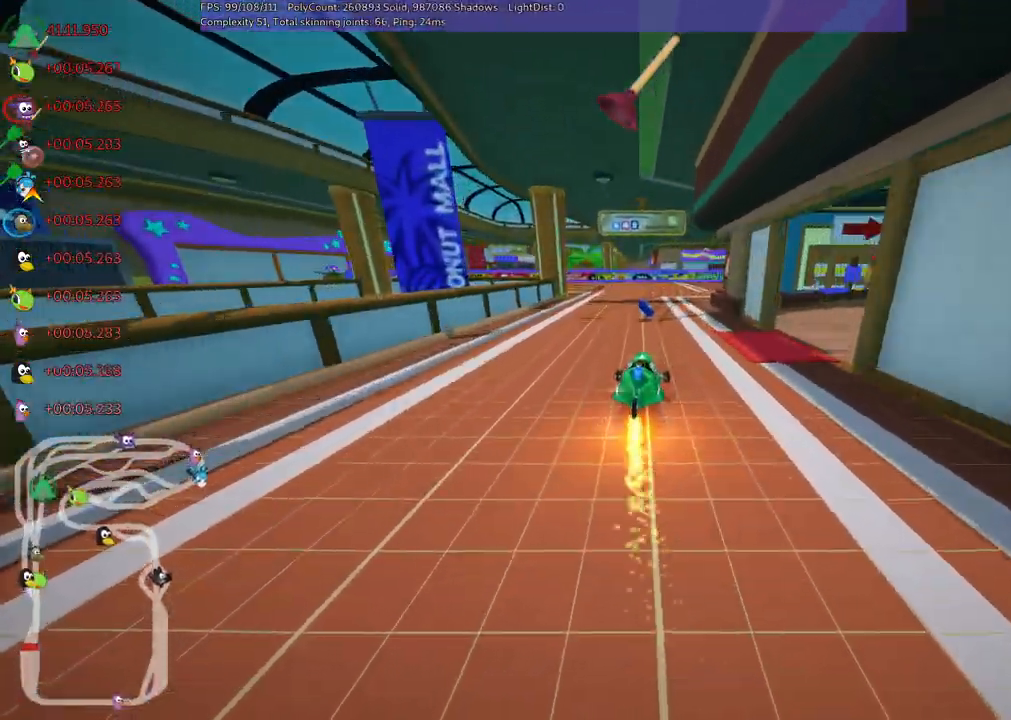
{"keys": ["m", "right", "up"], "events": [[50, "right", "down"], [250, "left", "up"]]}
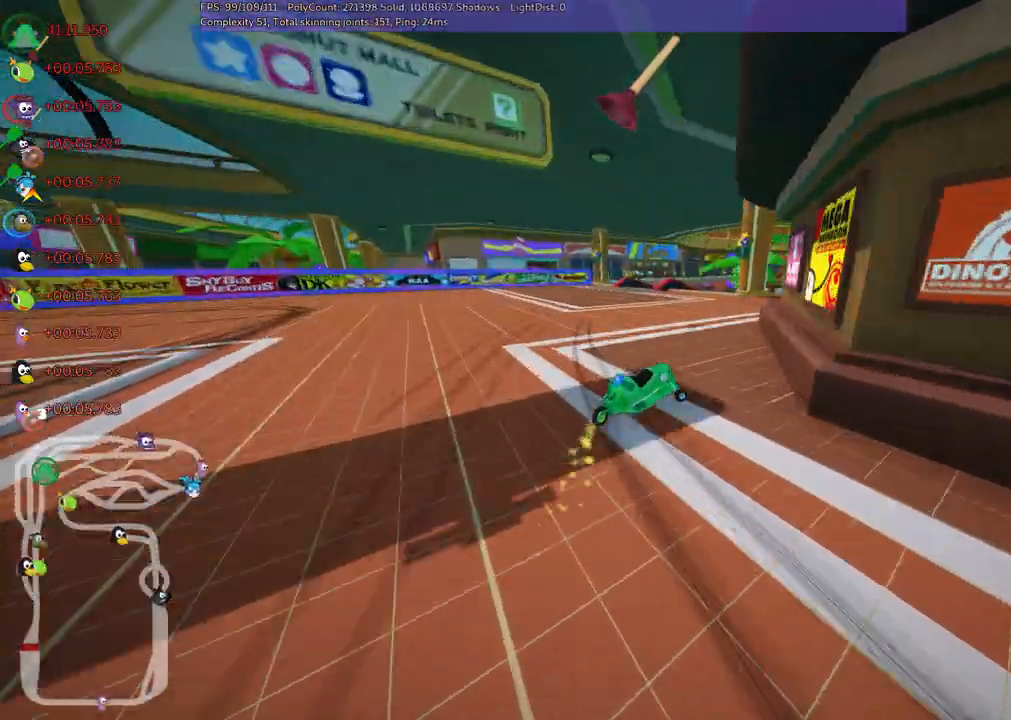
{"keys": ["right", "up"], "events": [[500, "m", "up"]]}
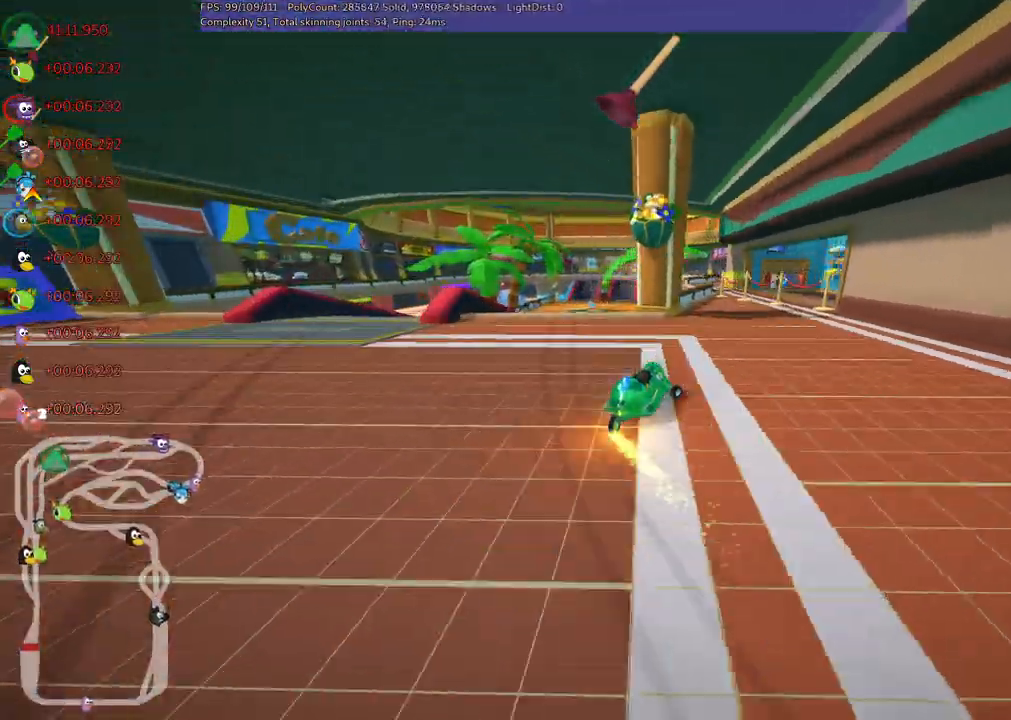
{"keys": ["left", "m", "up"], "events": [[50, "right", "up"], [183, "left", "down"], [383, "m", "down"]]}
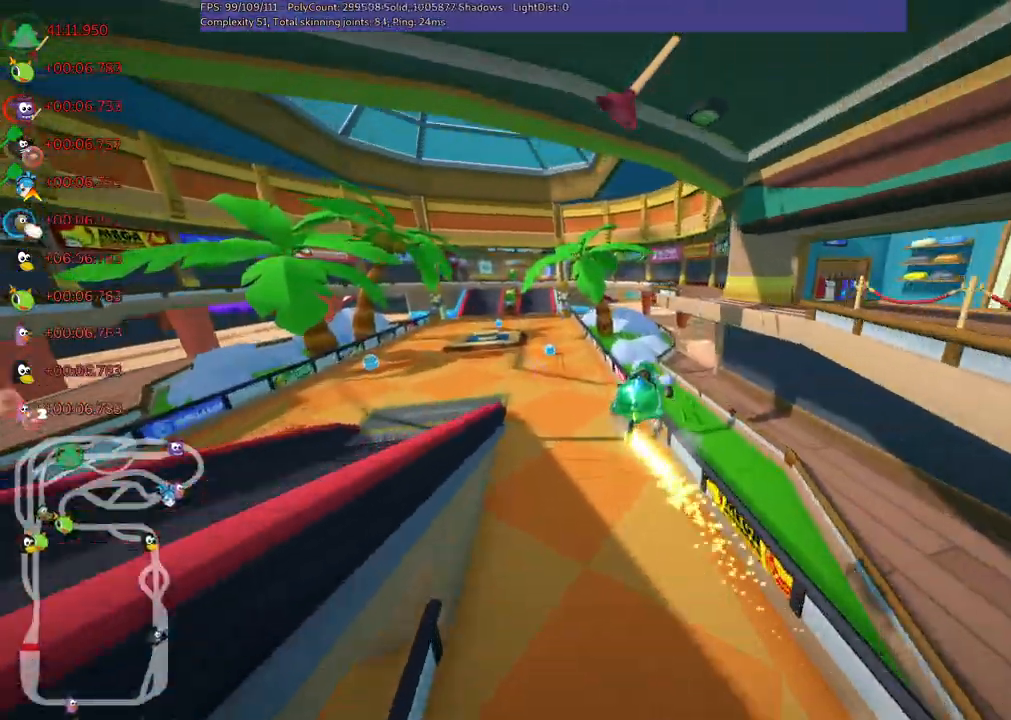
{"keys": ["left", "m", "up"], "events": []}
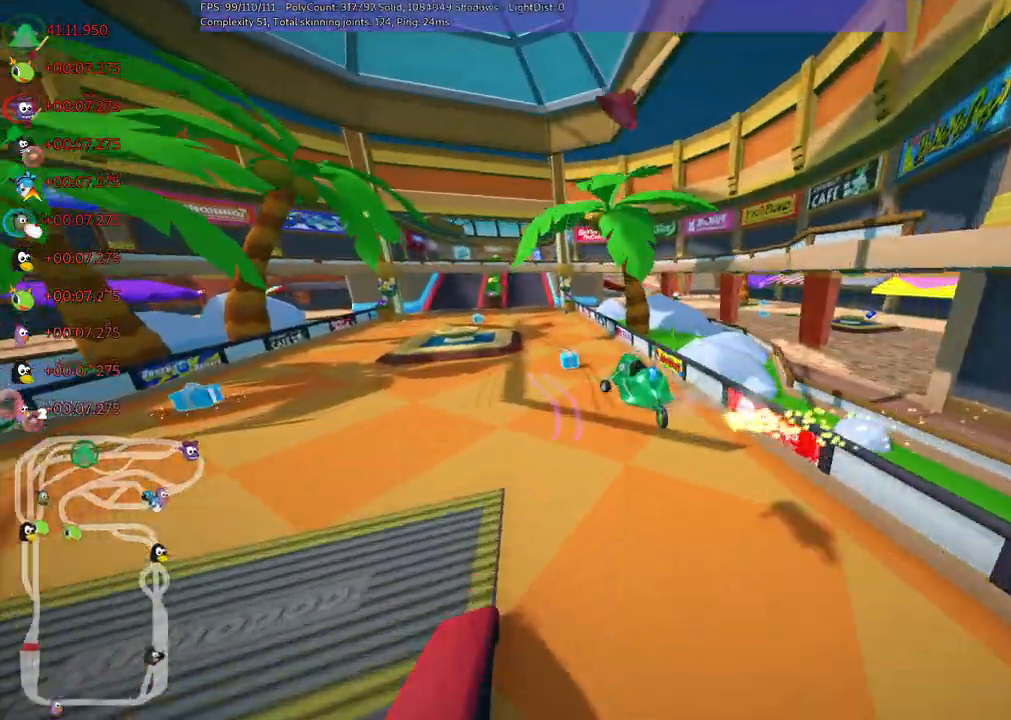
{"keys": ["left", "m", "right", "up"], "events": [[33, "left", "up"], [33, "right", "down"], [217, "left", "down"], [217, "space", "down"], [267, "left", "up"], [317, "space", "up"], [500, "left", "down"]]}
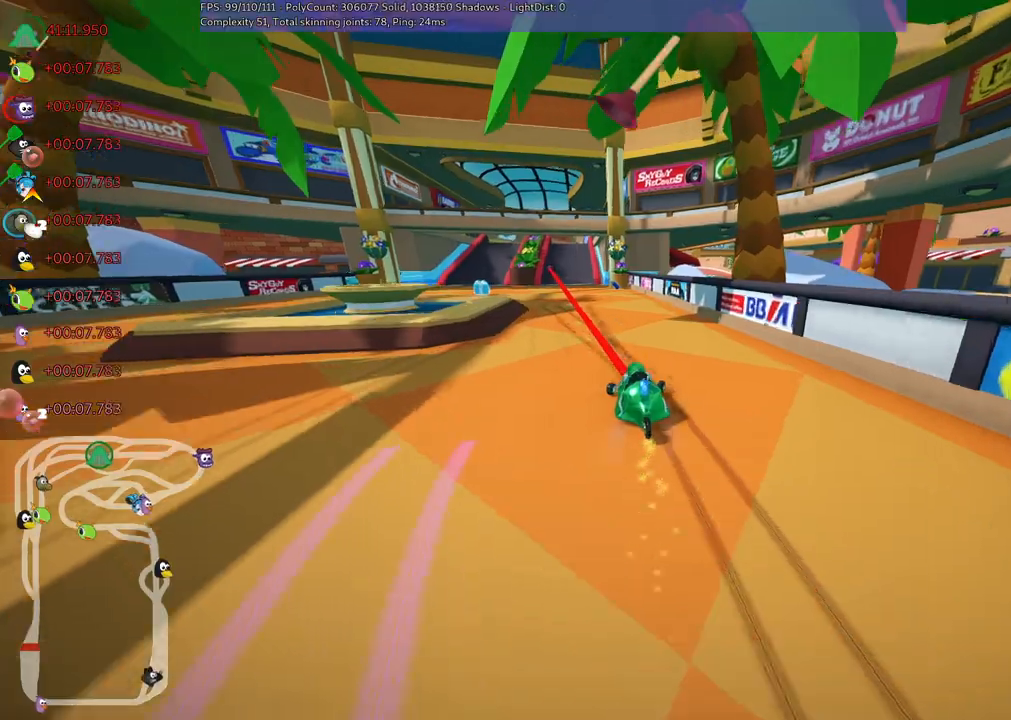
{"keys": ["m", "right", "up"], "events": [[183, "left", "up"], [283, "left", "down"], [417, "left", "up"]]}
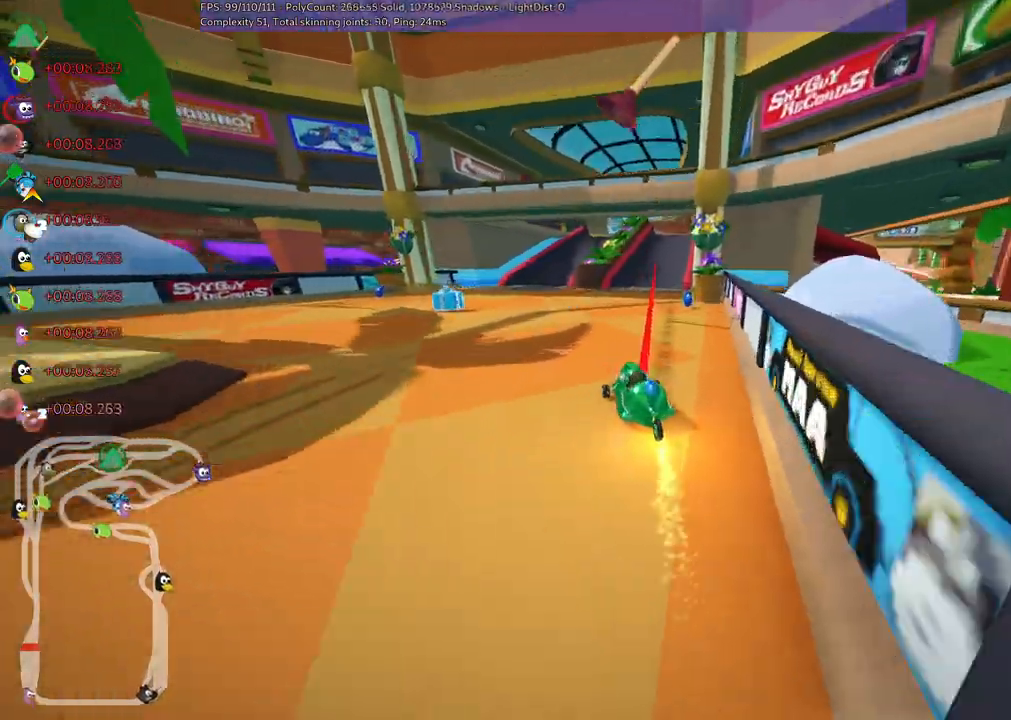
{"keys": ["m", "right", "up"], "events": [[200, "left", "down"], [300, "left", "up"]]}
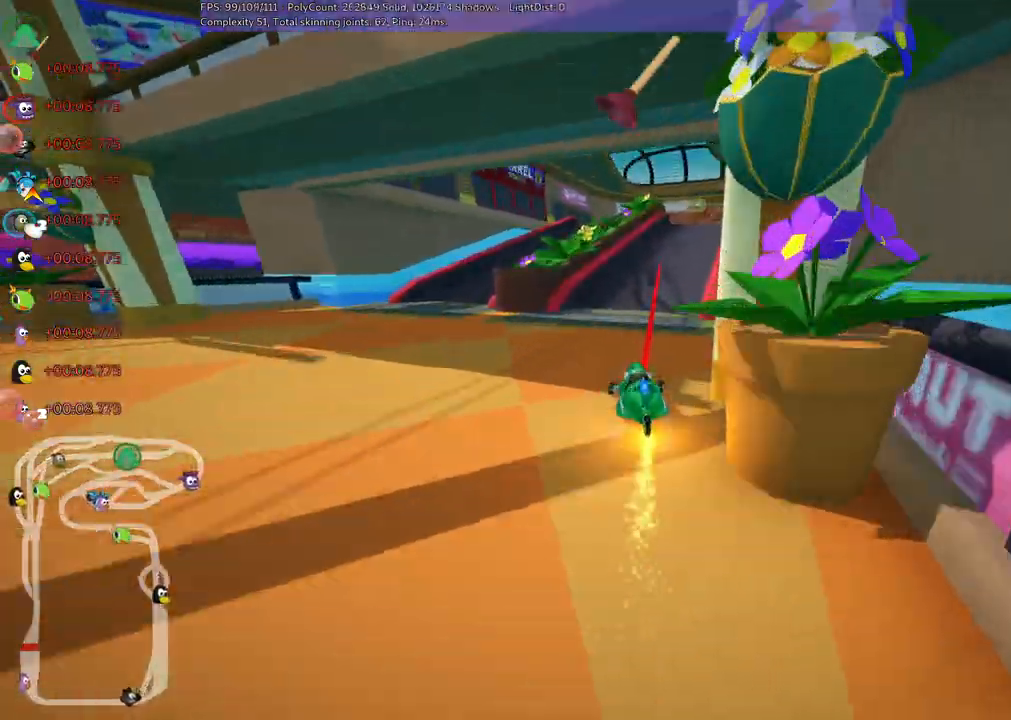
{"keys": ["up"], "events": [[167, "m", "up"], [317, "right", "up"]]}
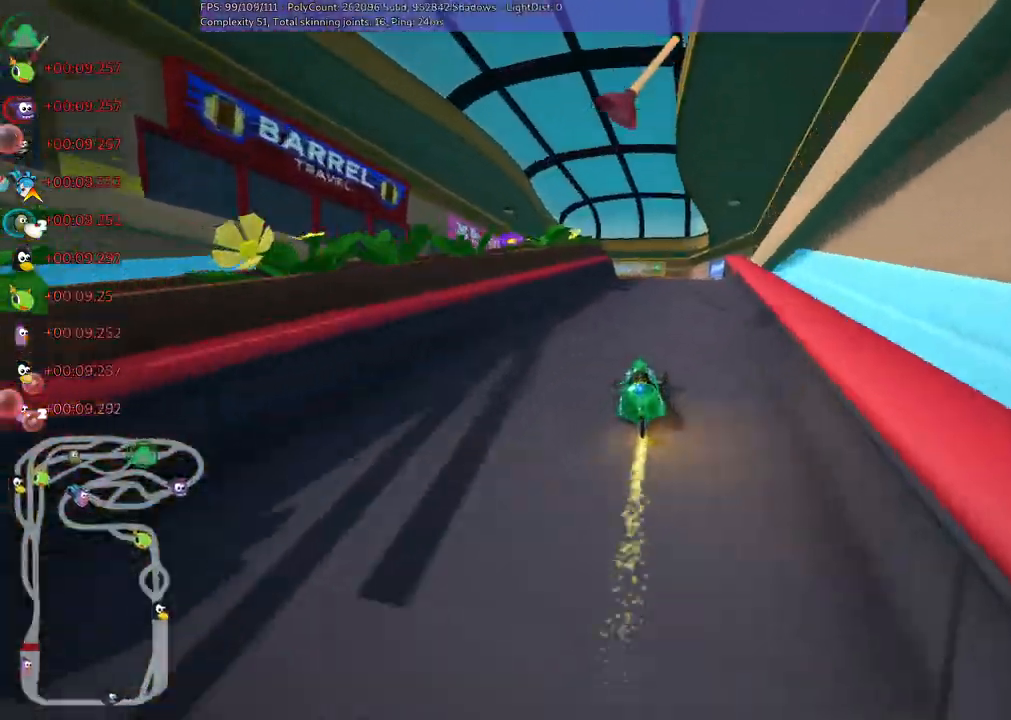
{"keys": ["m", "right"], "events": [[83, "left", "down"], [183, "left", "up"], [183, "up", "up"], [233, "m", "down"], [233, "right", "down"]]}
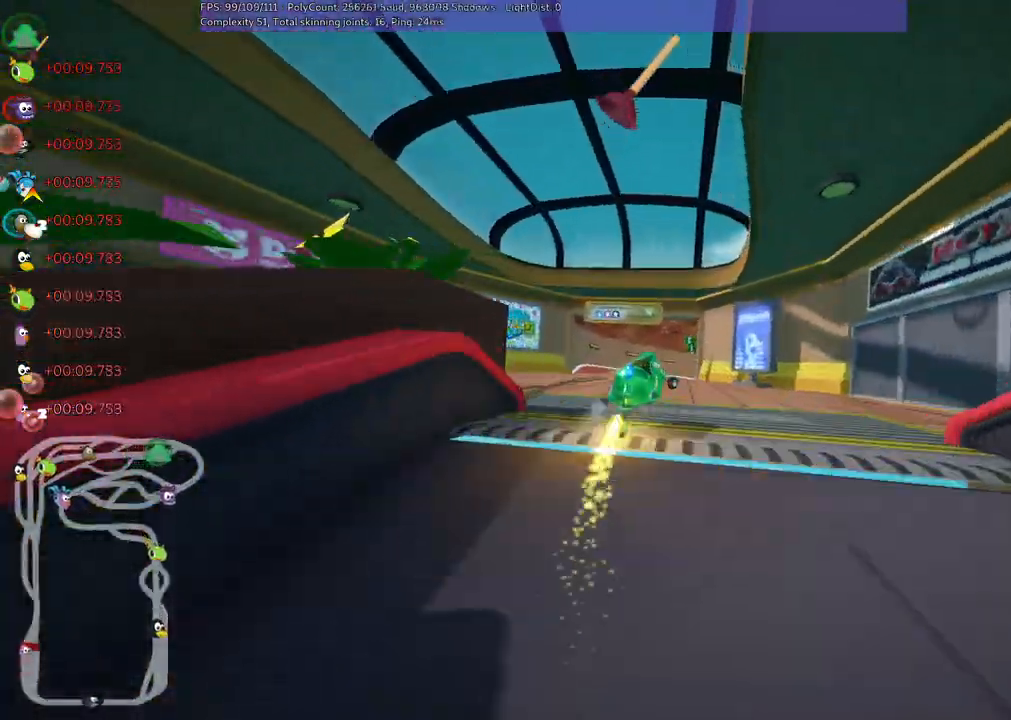
{"keys": ["m", "right"], "events": [[67, "down", "down"], [150, "down", "up"], [200, "down", "down"], [250, "down", "up"]]}
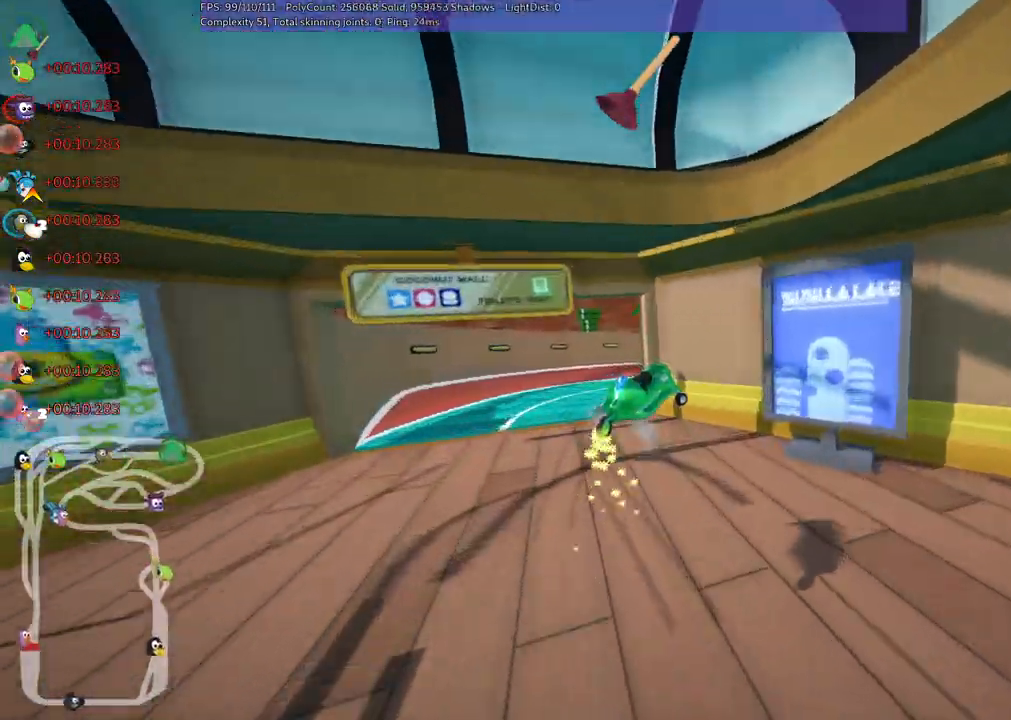
{"keys": ["right", "up"], "events": [[117, "up", "down"], [450, "m", "up"]]}
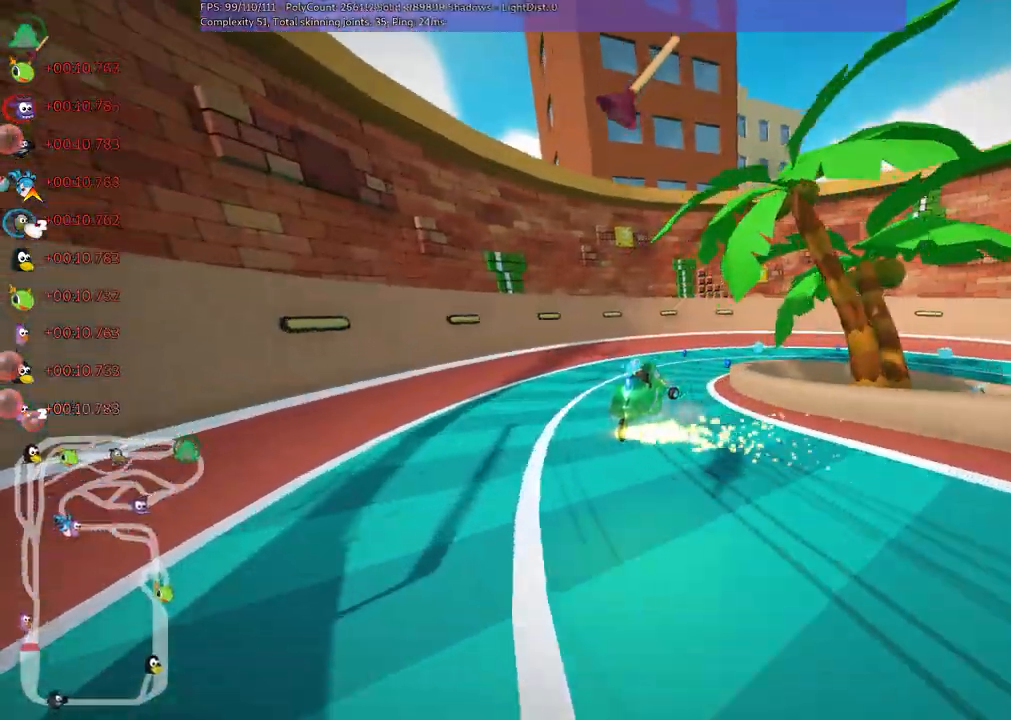
{"keys": ["right", "up"]}
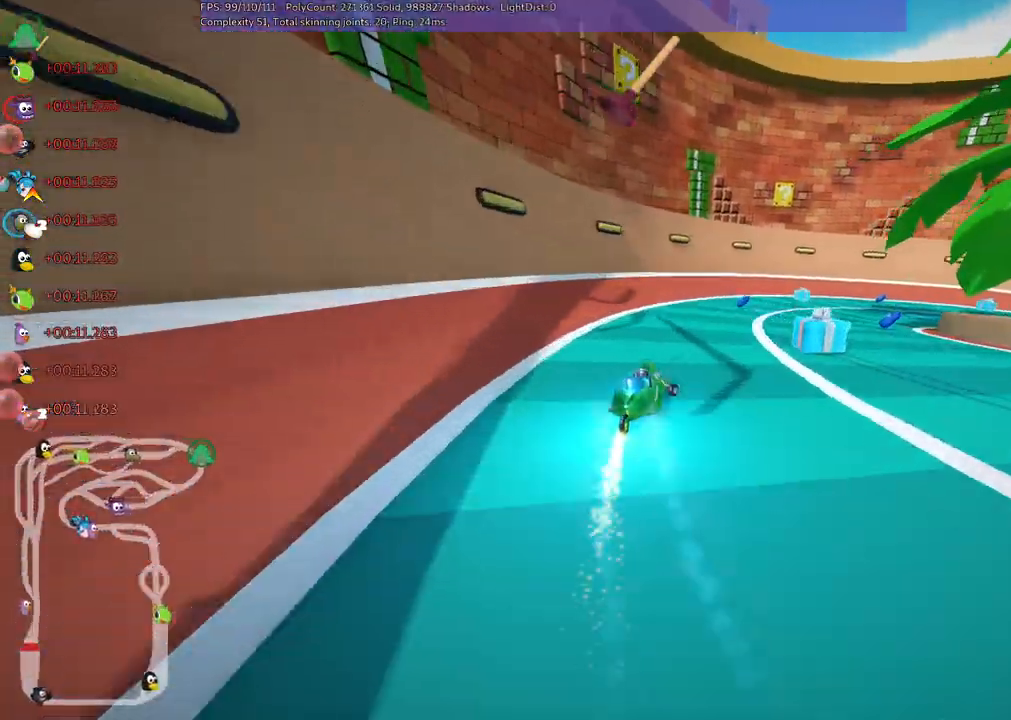
{"keys": ["m", "right", "up"], "events": [[50, "m", "down"]]}
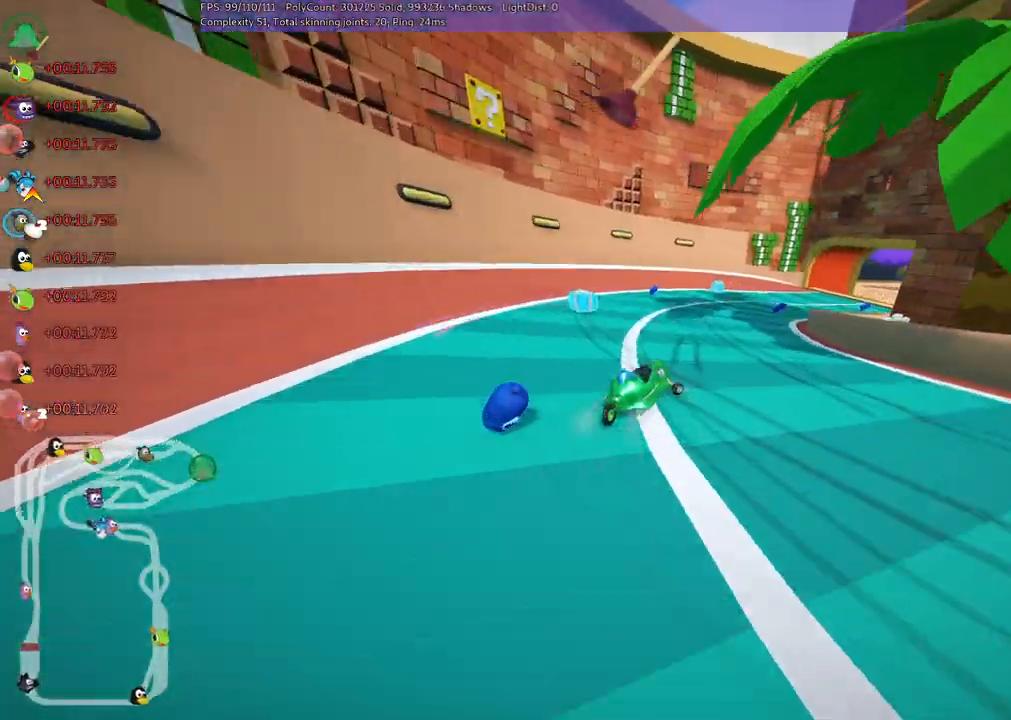
{"keys": ["m", "right", "up"], "events": [[33, "m", "up"], [200, "right", "up"], [450, "right", "down"], [500, "m", "down"]]}
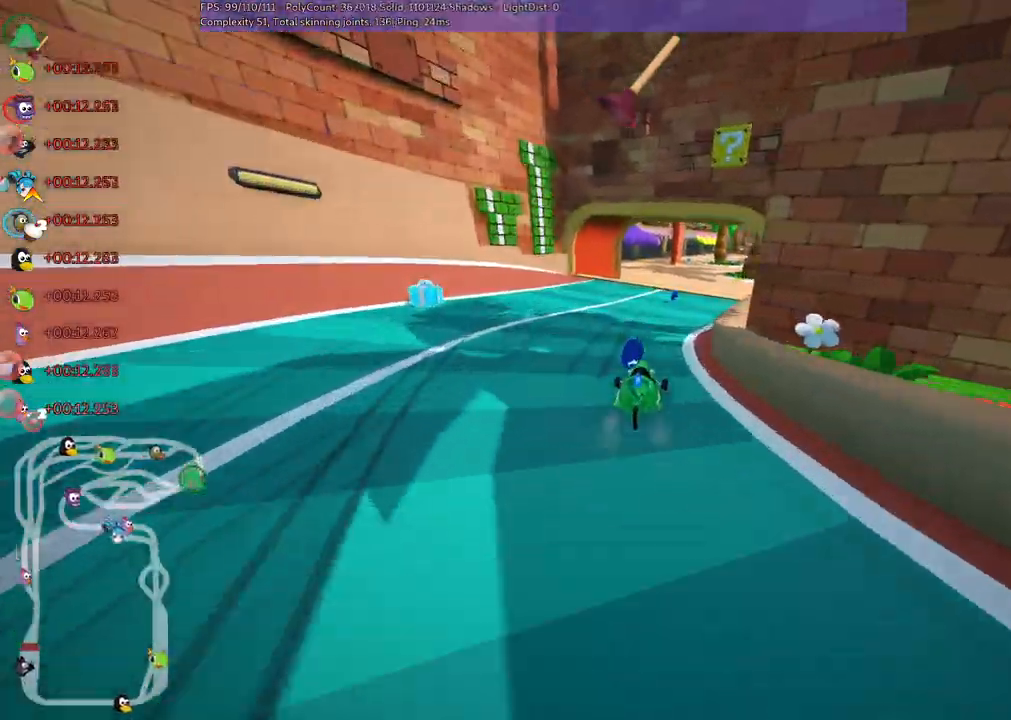
{"keys": ["right", "up"], "events": [[133, "right", "up"], [367, "right", "down"], [417, "m", "up"]]}